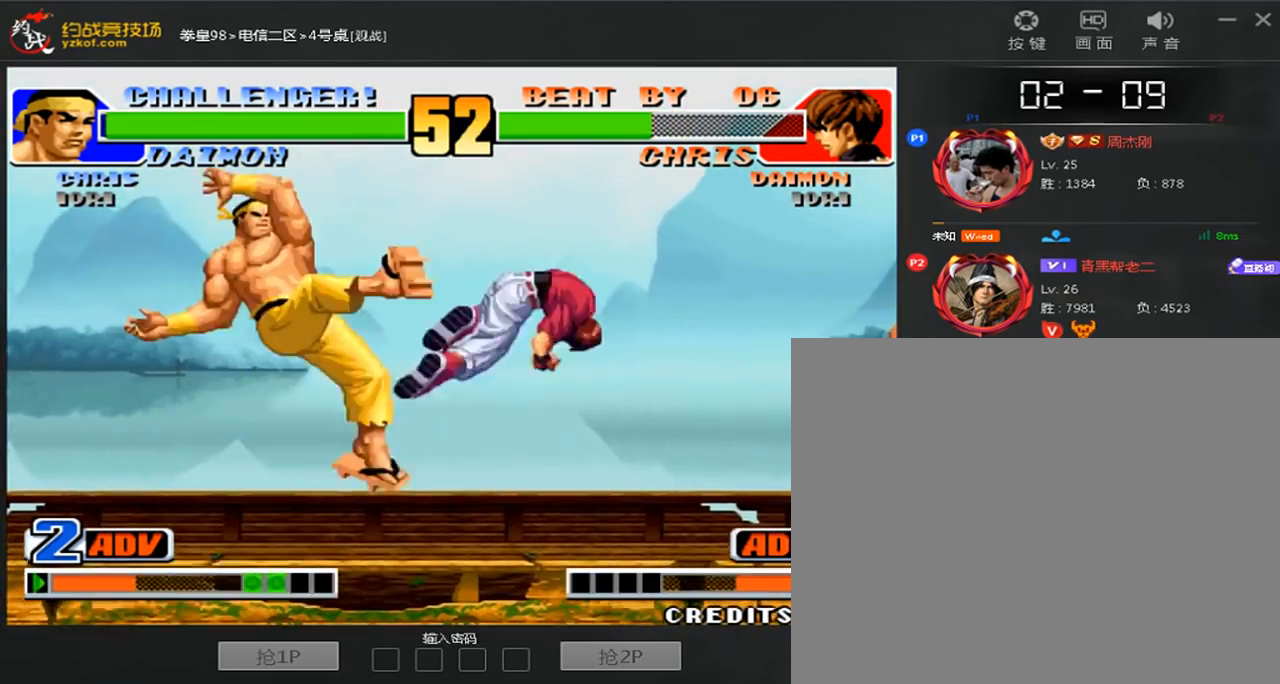
Gameplay with a controller (arcade stick); each line is a JSON object with the inputs held at the frame after it (dt_ms = milliseconds from this image to that frame). "events" lists button and stick changes between this image and that frame as [ms after this image, input, new state], when the widget could be followed in between. Not read: D L3 R3.
{"dt_ms": 1000, "buttons": [], "left_stick": "down-right"}
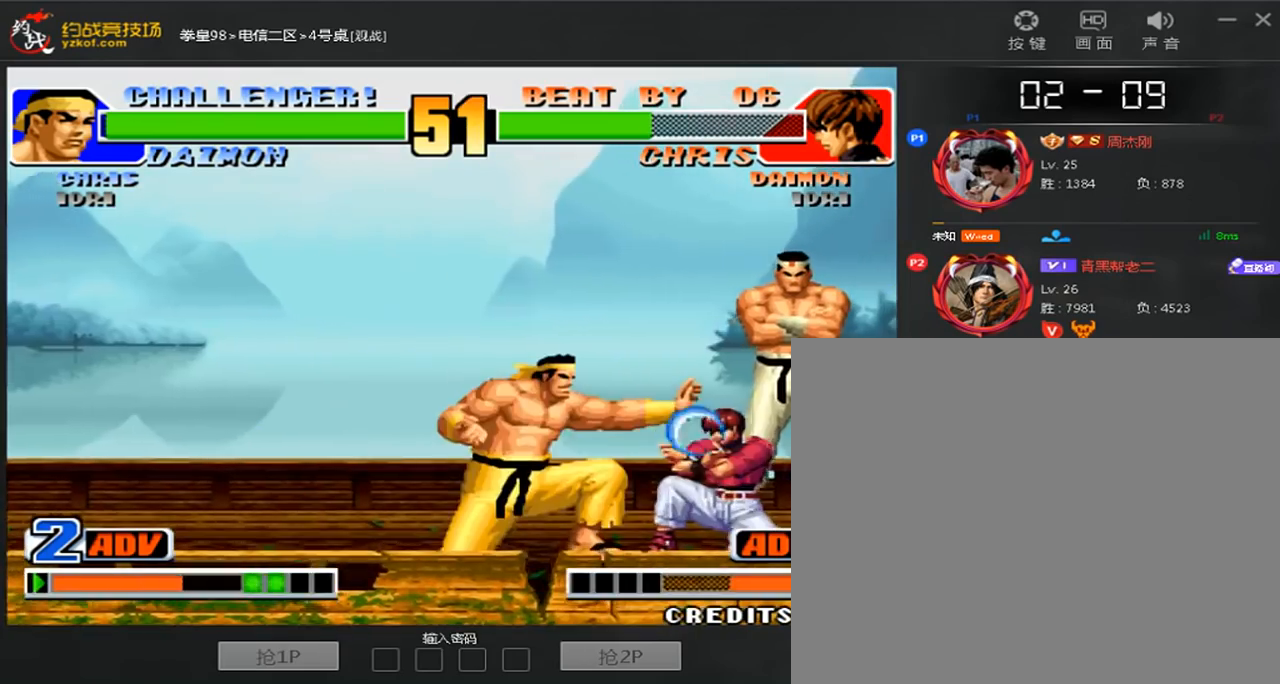
{"dt_ms": 520, "buttons": [], "left_stick": "center", "events": [[120, "left_stick", "center"]]}
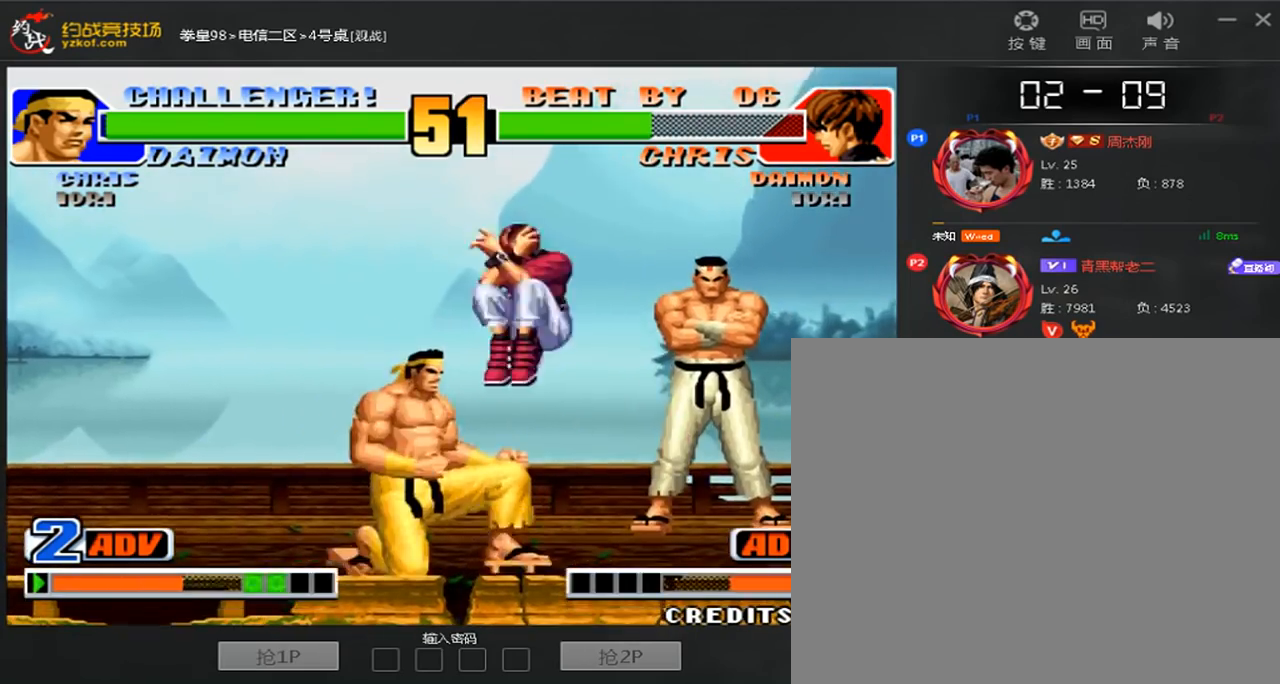
{"dt_ms": 480, "buttons": ["A"], "left_stick": "down-right"}
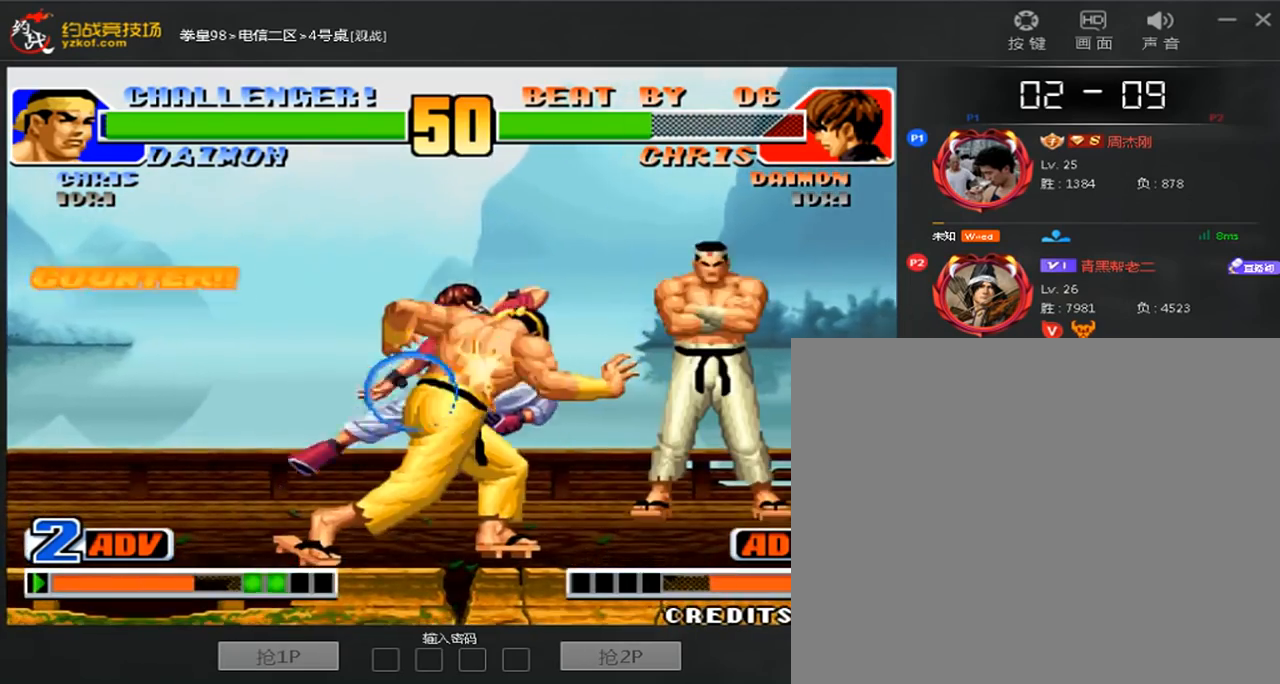
{"dt_ms": 520, "buttons": [], "left_stick": "right"}
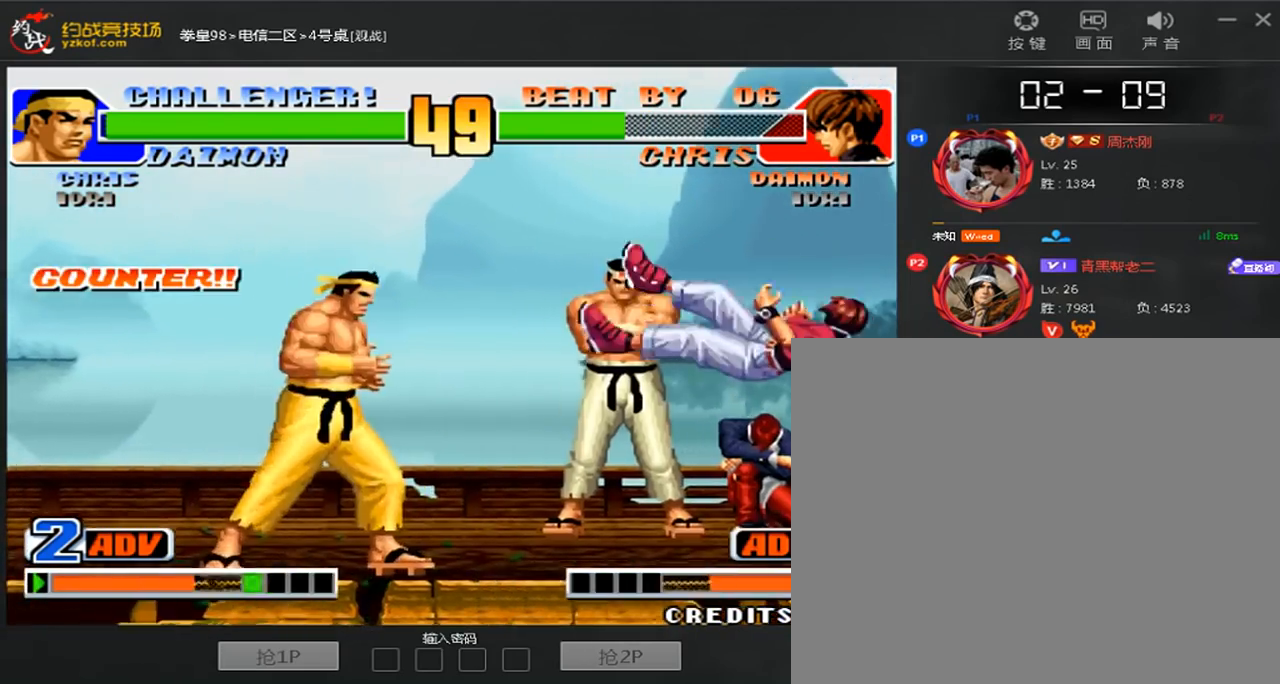
{"dt_ms": 480, "buttons": [], "left_stick": "right", "events": [[120, "A", "down"], [120, "B", "down"], [200, "left_stick", "center"], [240, "A", "up"], [240, "B", "up"], [360, "left_stick", "right"]]}
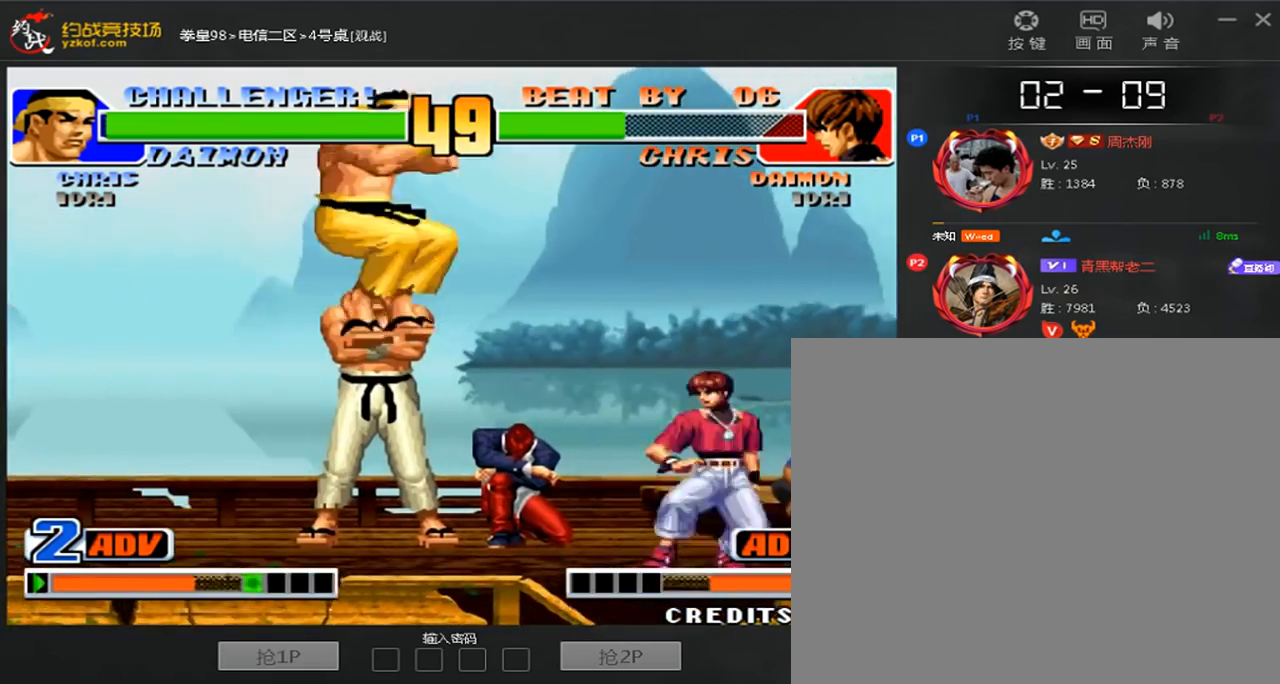
{"dt_ms": 520, "buttons": [], "left_stick": "down-right", "events": [[200, "left_stick", "down-right"]]}
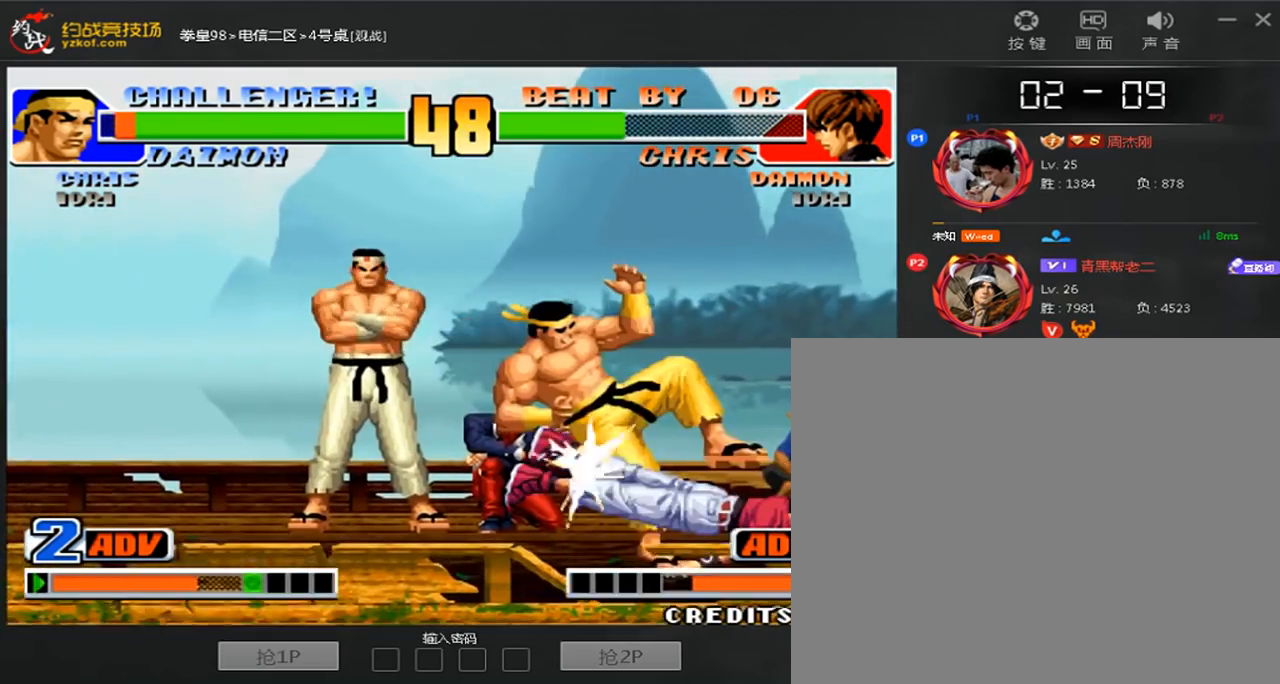
{"dt_ms": 480, "buttons": ["C"], "left_stick": "left", "events": [[400, "left_stick", "left"], [440, "C", "down"]]}
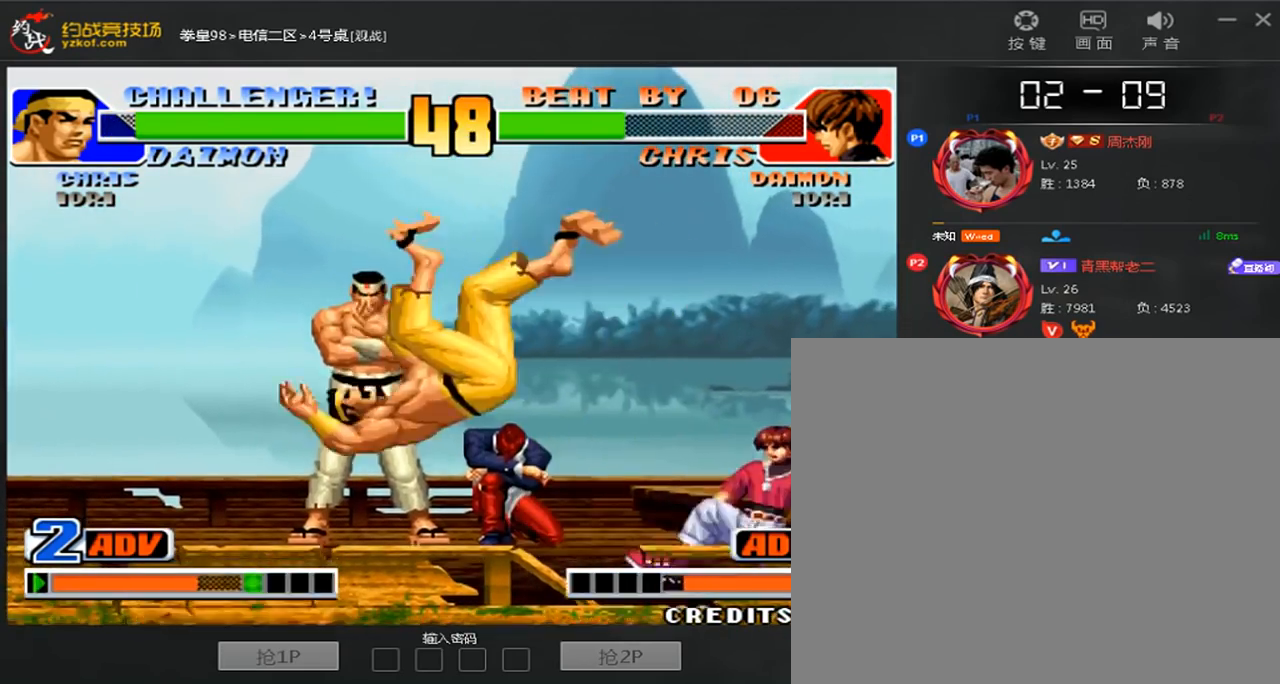
{"dt_ms": 520, "buttons": ["C"], "left_stick": "right", "events": [[80, "left_stick", "center"], [160, "left_stick", "right"]]}
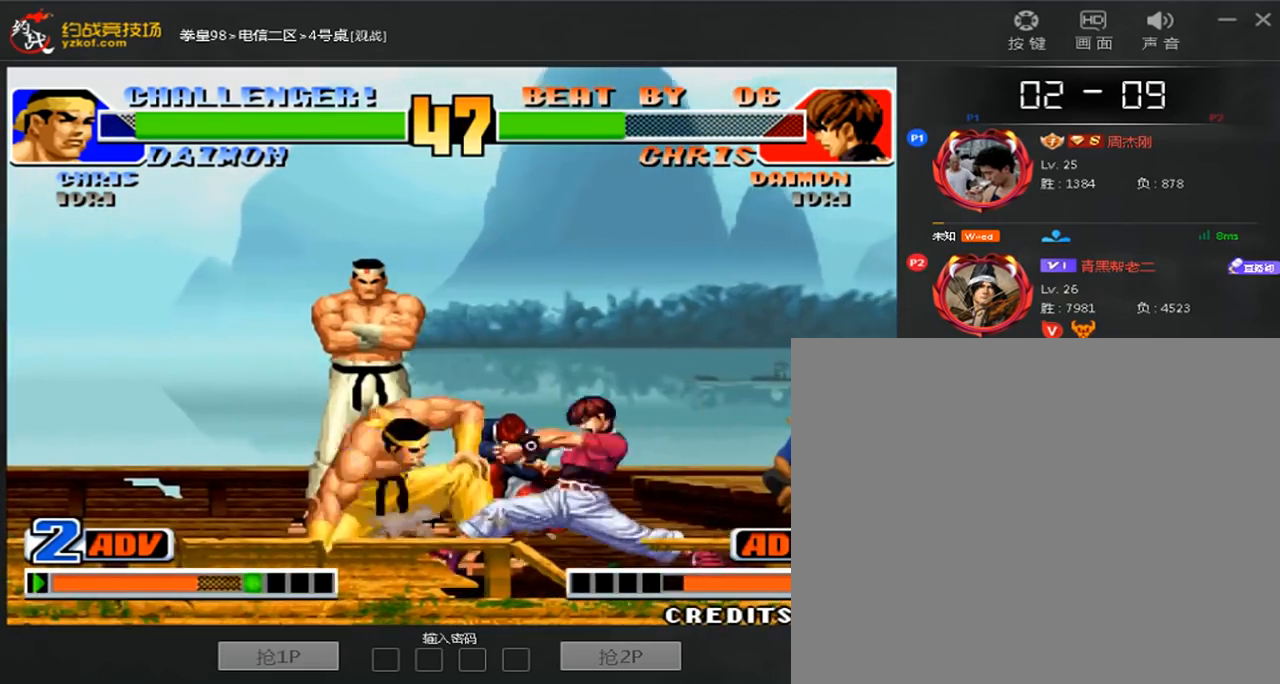
{"dt_ms": 480, "buttons": [], "left_stick": "right", "events": [[160, "C", "up"]]}
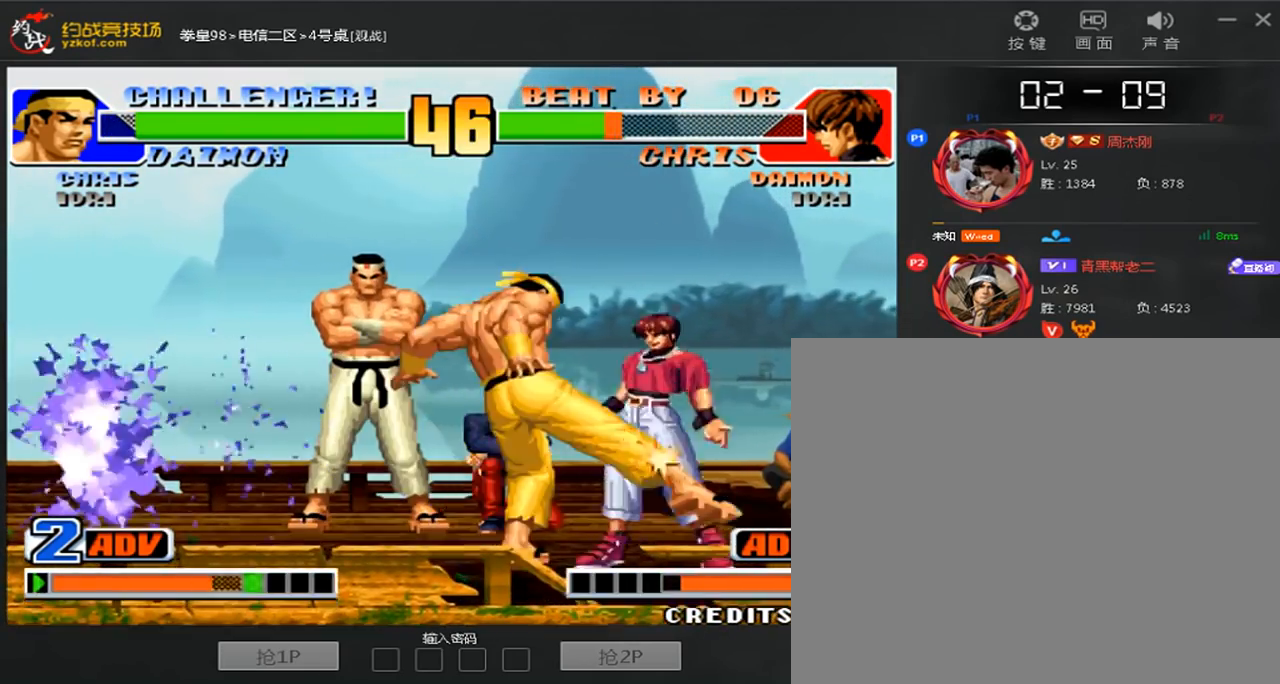
{"dt_ms": 520, "buttons": [], "left_stick": "down-right", "events": [[360, "left_stick", "down-right"]]}
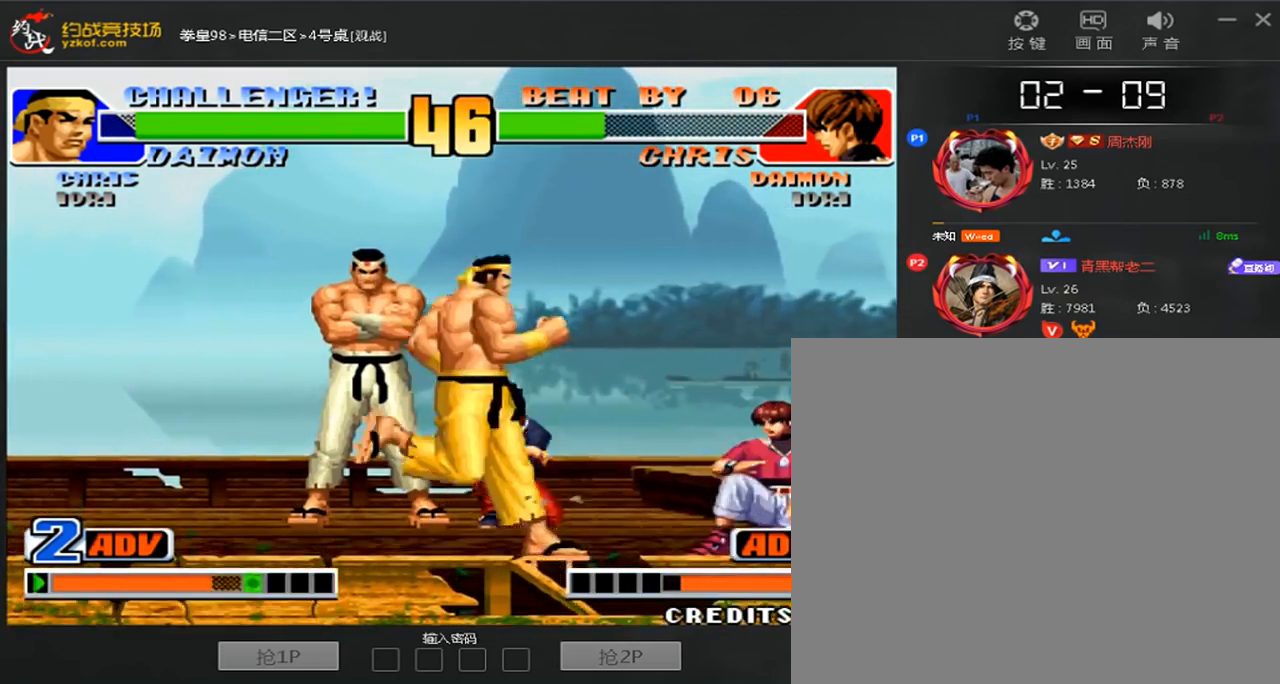
{"dt_ms": 480, "buttons": ["C"], "left_stick": "down-right", "events": [[480, "C", "down"]]}
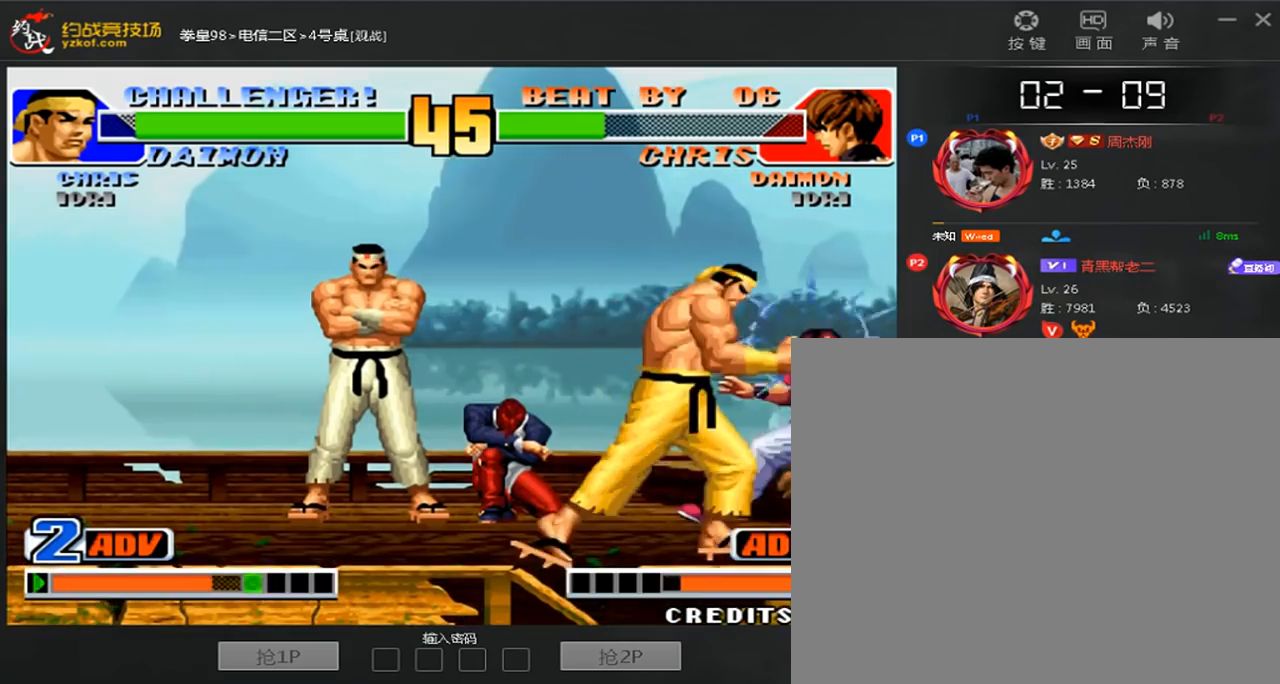
{"dt_ms": 520, "buttons": ["A", "B", "C"], "left_stick": "right"}